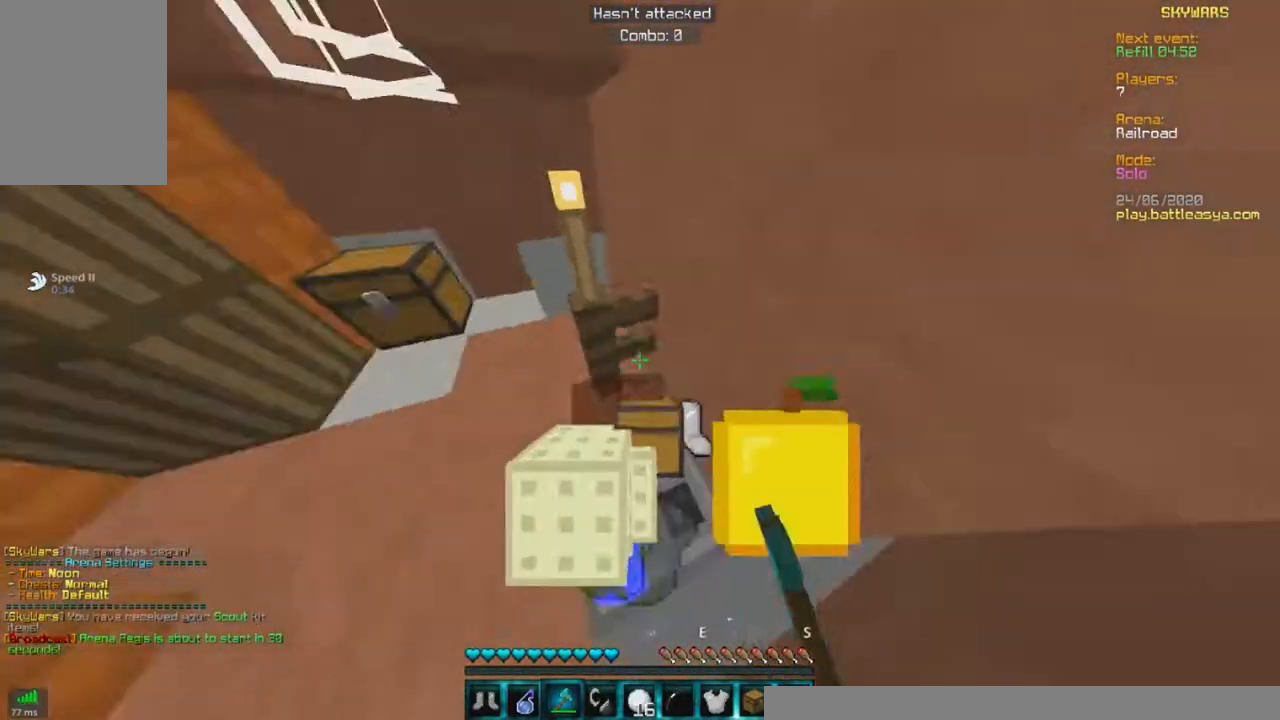
Gameplay with keyboard and mouse; each line is a JSON object with the keys and mouse buttons held at the frame after it. "events" lists presses ("down") and releases ("up") of "a", "d", "s", "w", "mouse_left" and "mouse_right" between this image and that frame as [ms after this image, input, new state], when the widget could be followed in between. "mouse_left", "mouse_right" = the "left", "right" buttons of the "mouse" list. No other keys are recorded. Fast repeated clicks can show as one long hold. Mouse movement is not recorded.
{"keys": ["w"], "mouse": ["left"], "events": [[83, "a", "down"], [283, "d", "up"], [367, "a", "up"]]}
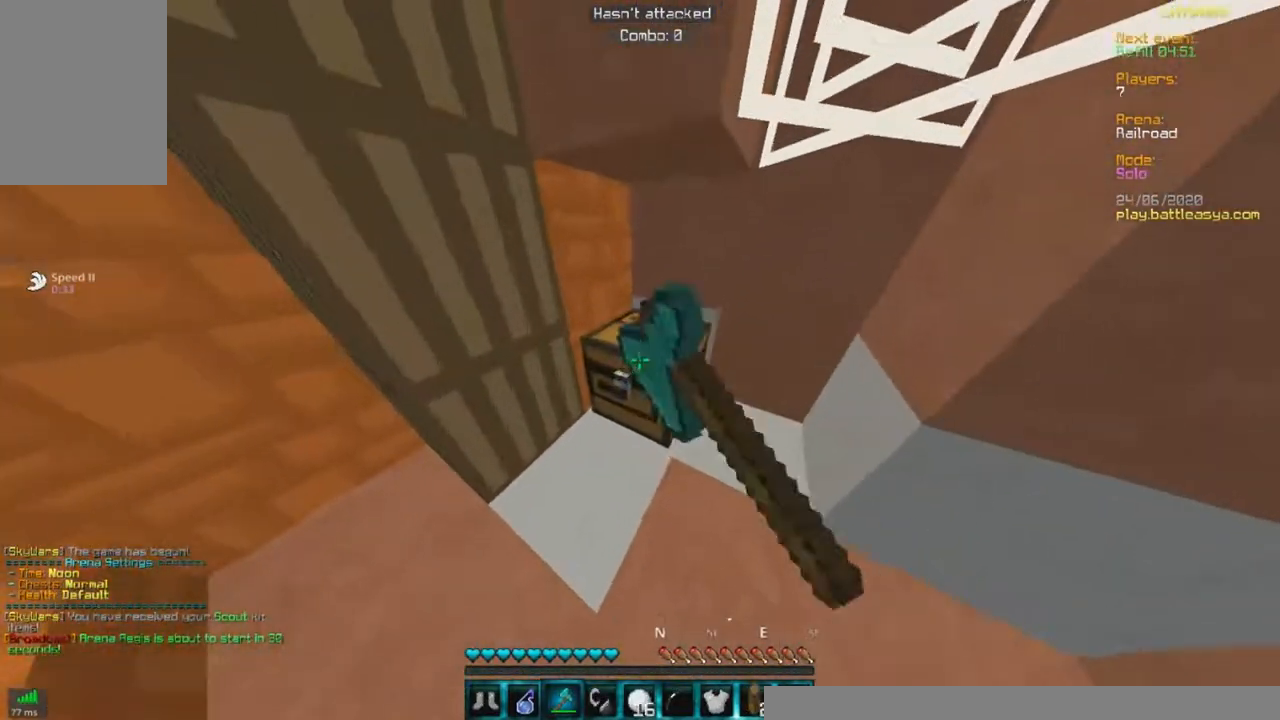
{"keys": ["d", "w"], "mouse": ["left"], "events": [[417, "d", "down"]]}
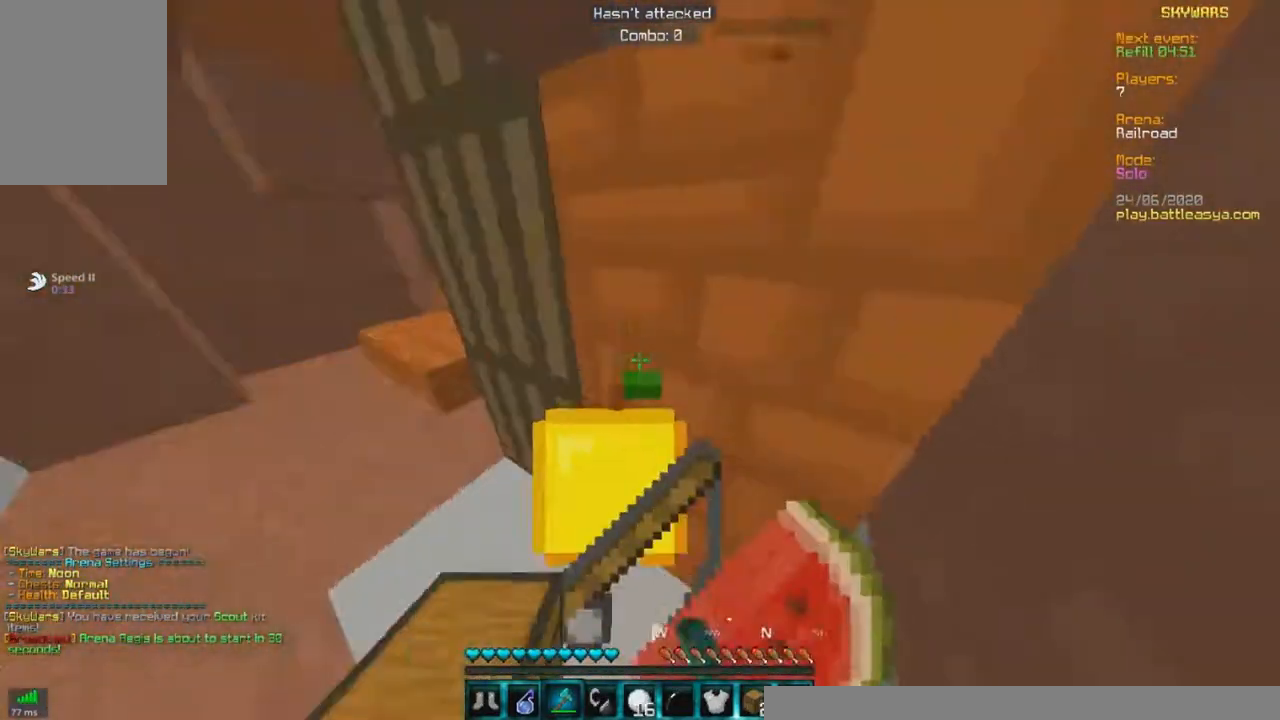
{"keys": ["a"], "mouse": [], "events": [[83, "s", "down"], [83, "w", "up"], [183, "a", "down"], [233, "mouse_left", "up"], [317, "d", "up"], [433, "s", "up"]]}
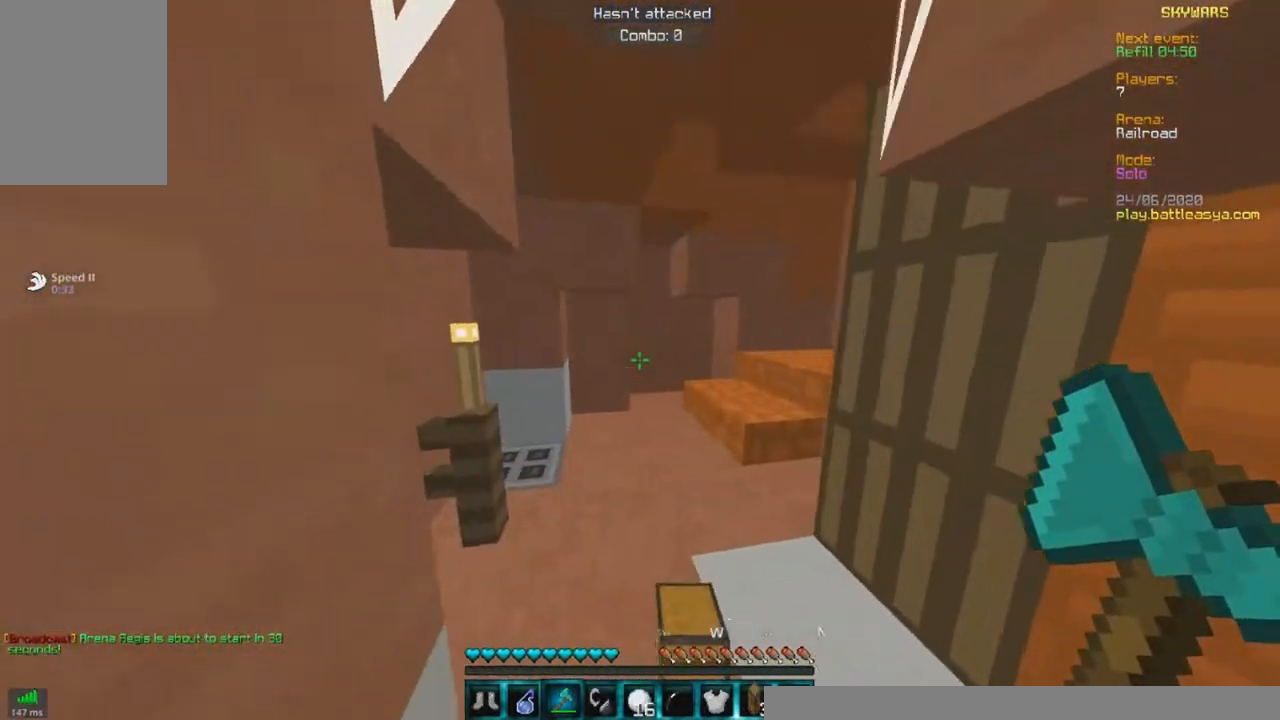
{"keys": [], "mouse": []}
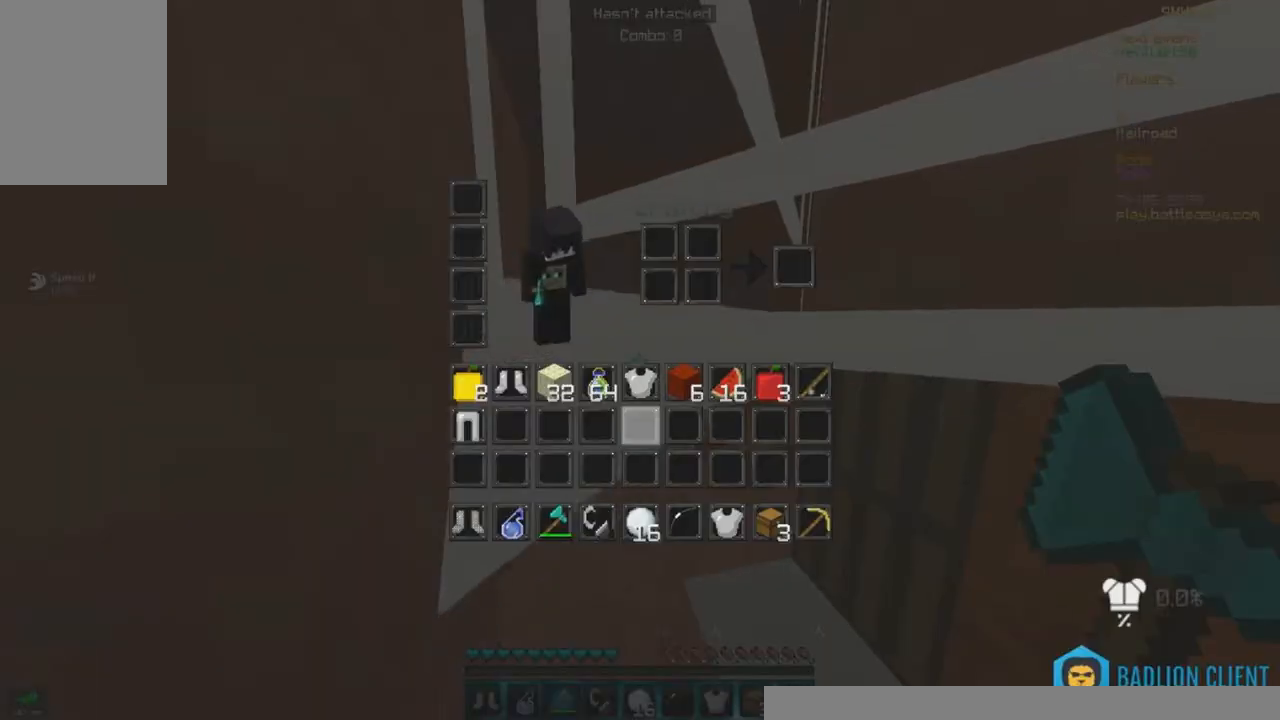
{"keys": [], "mouse": [], "events": []}
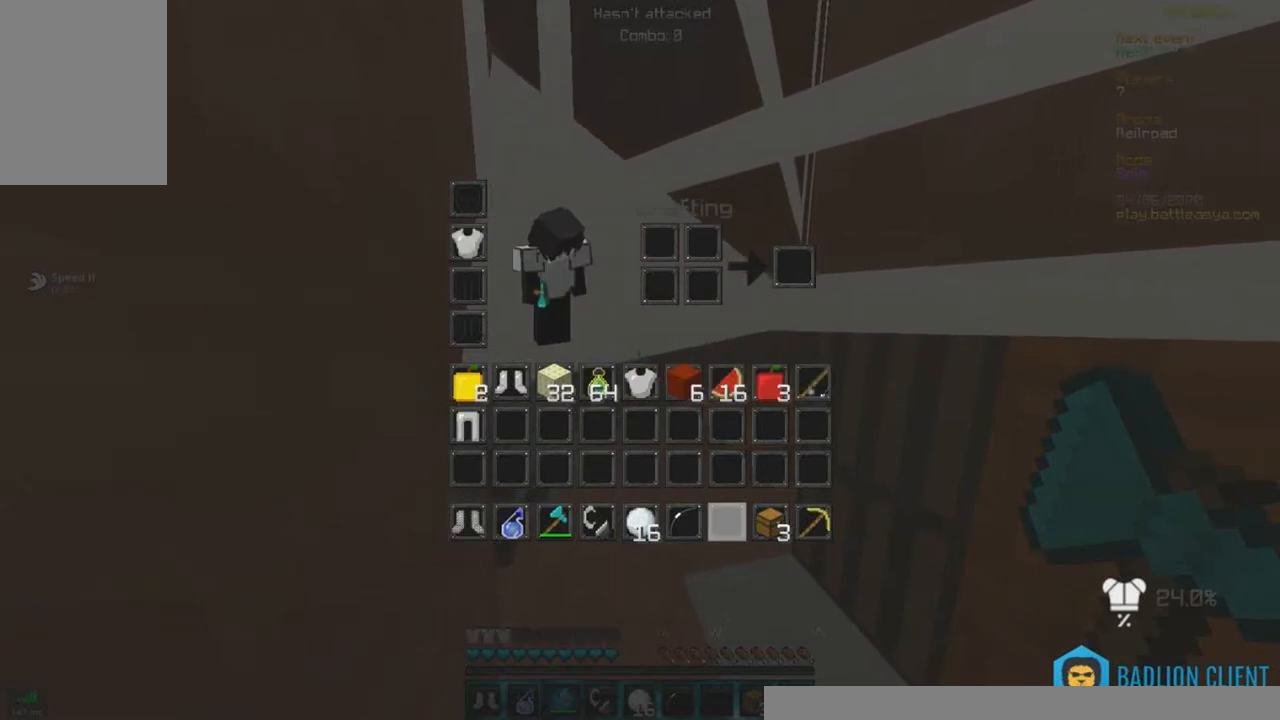
{"keys": [], "mouse": [], "events": []}
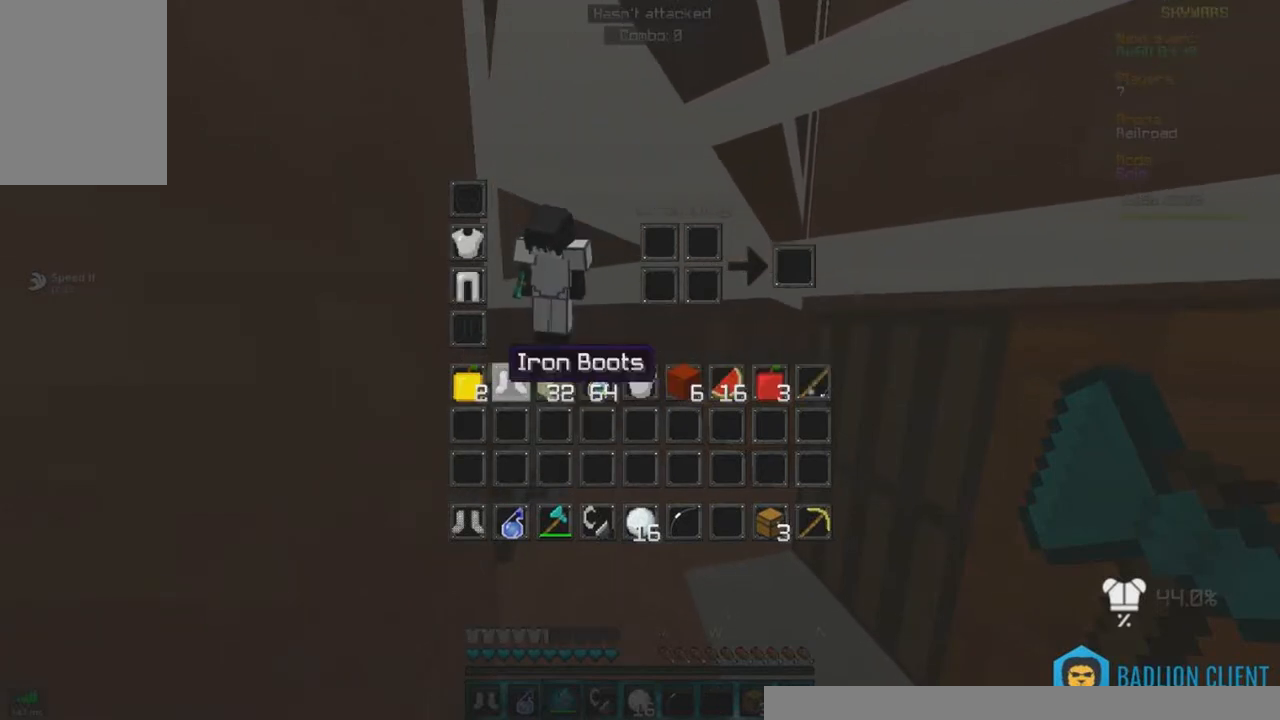
{"keys": [], "mouse": [], "events": []}
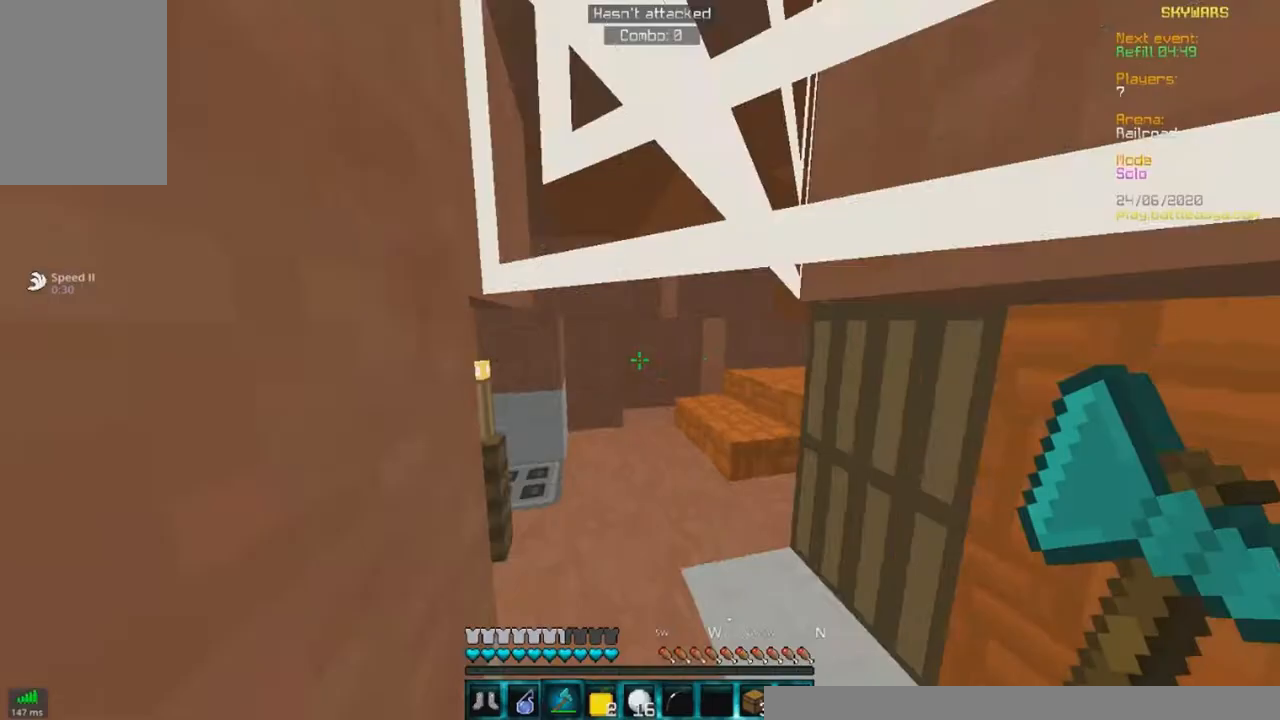
{"keys": ["a", "w"], "mouse": [], "events": [[233, "a", "down"], [433, "w", "down"]]}
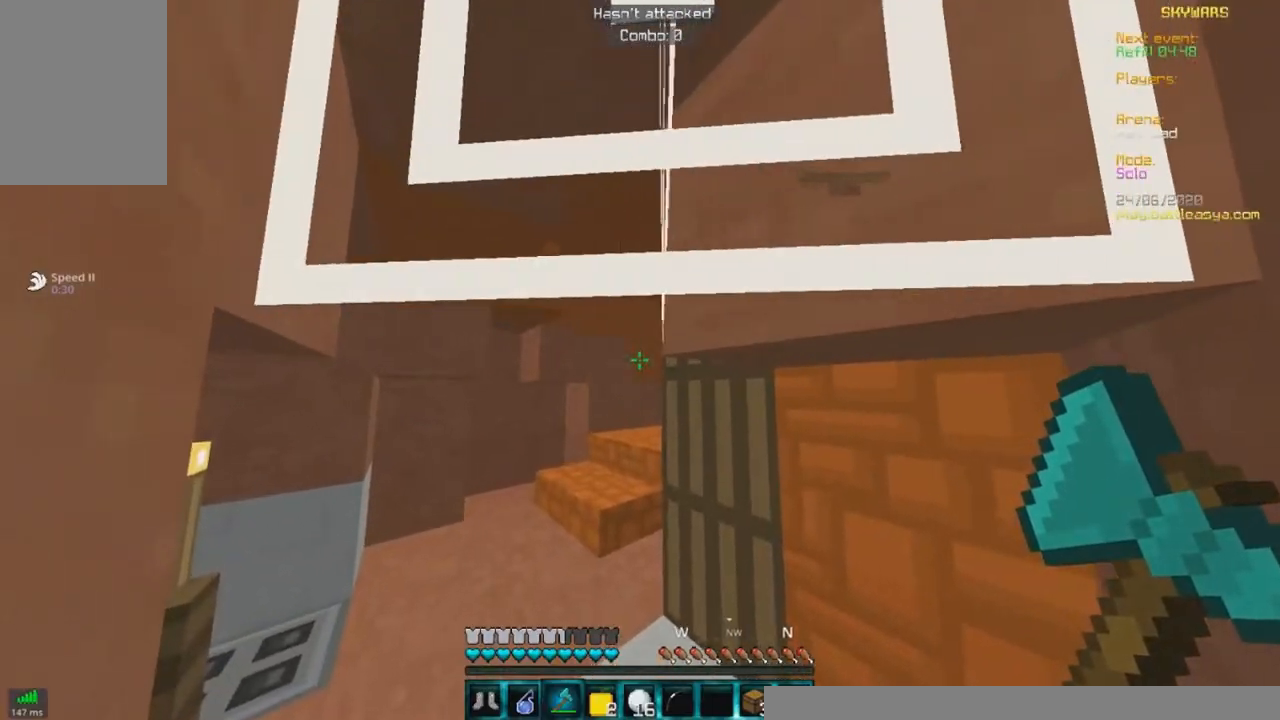
{"keys": ["d"], "mouse": [], "events": [[183, "d", "down"], [217, "w", "up"], [283, "a", "up"]]}
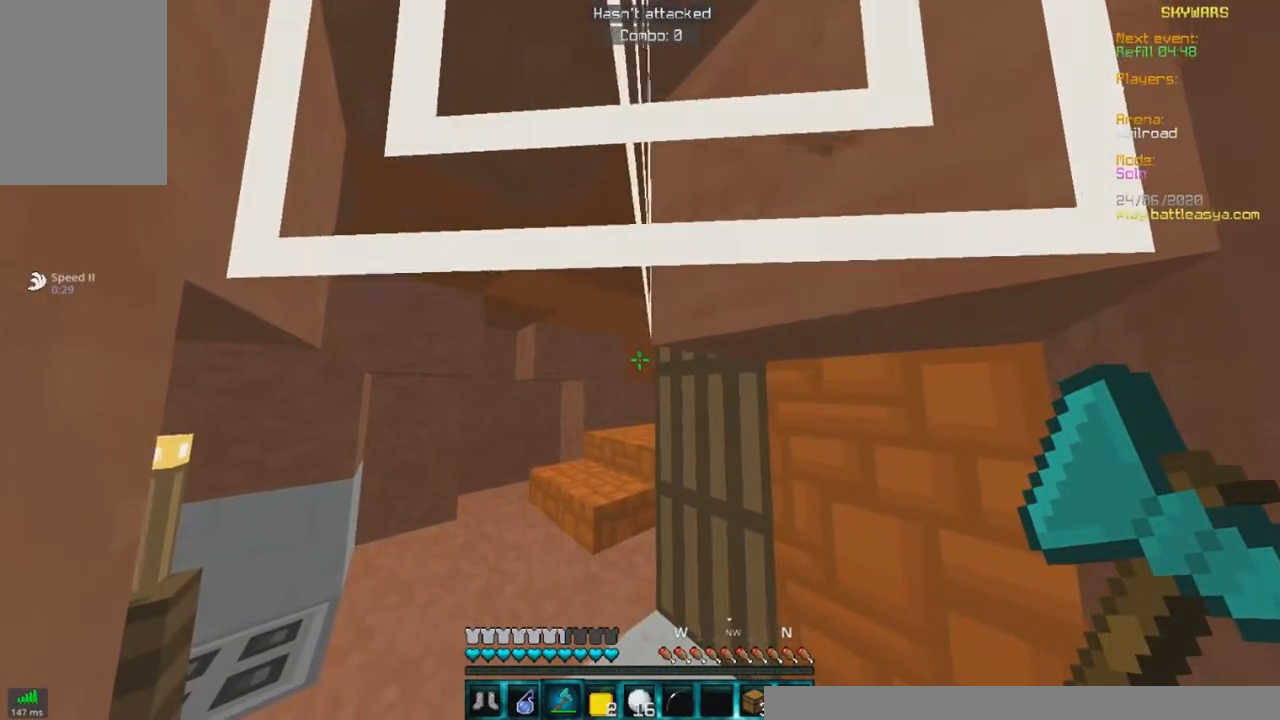
{"keys": ["d"], "mouse": [], "events": []}
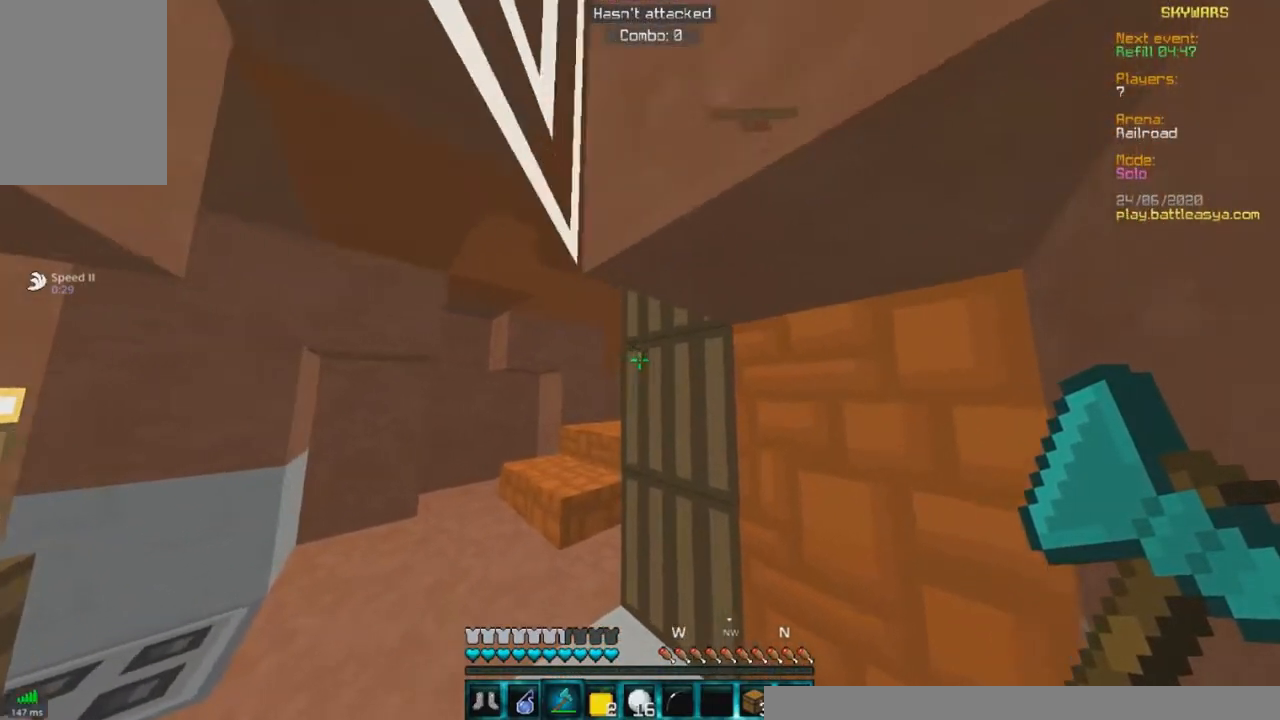
{"keys": ["a", "w"], "mouse": [], "events": [[133, "a", "down"], [133, "w", "down"], [217, "d", "up"]]}
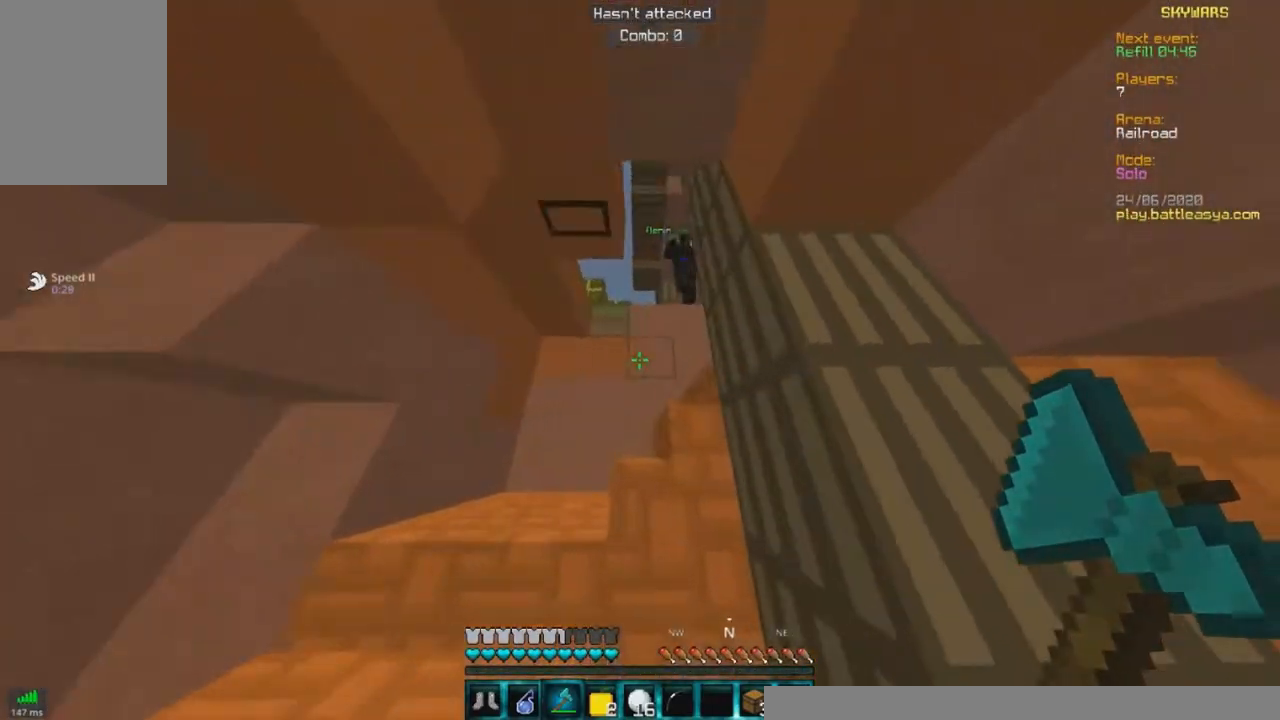
{"keys": ["a", "w"], "mouse": ["left"], "events": [[383, "mouse_left", "down"]]}
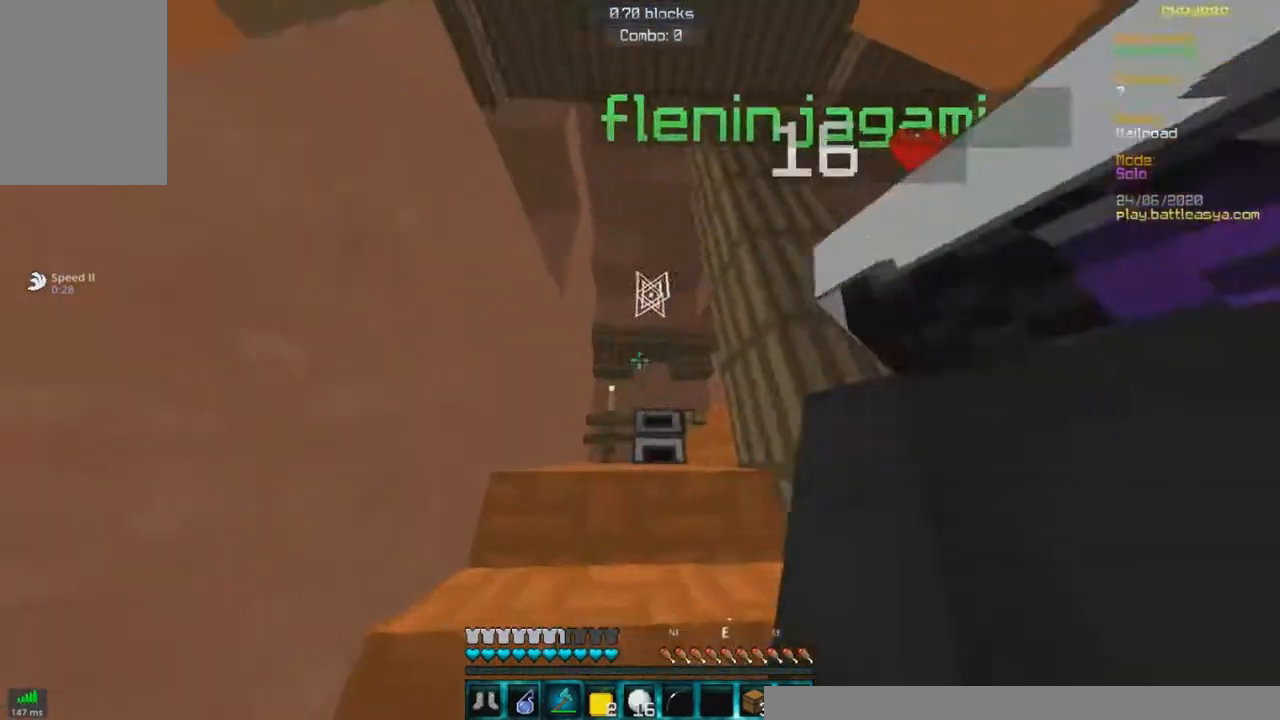
{"keys": ["d", "w"], "mouse": ["left"]}
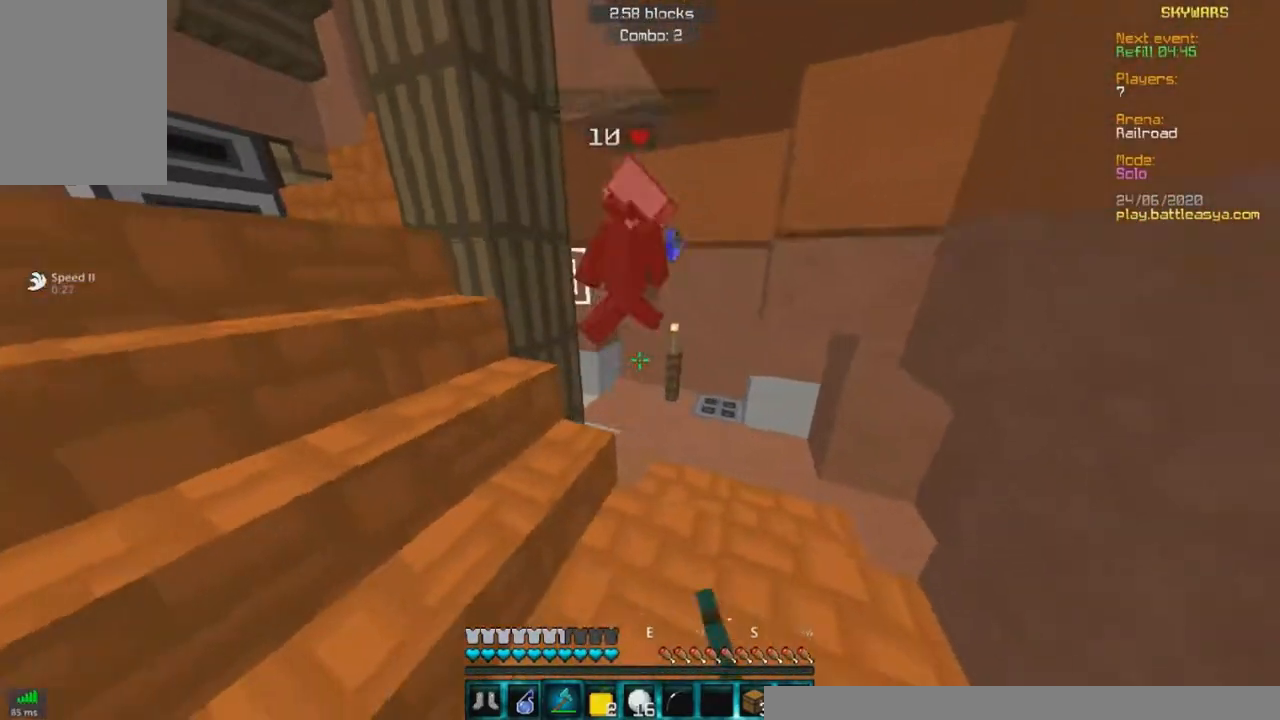
{"keys": ["d", "w"], "mouse": ["left"], "events": []}
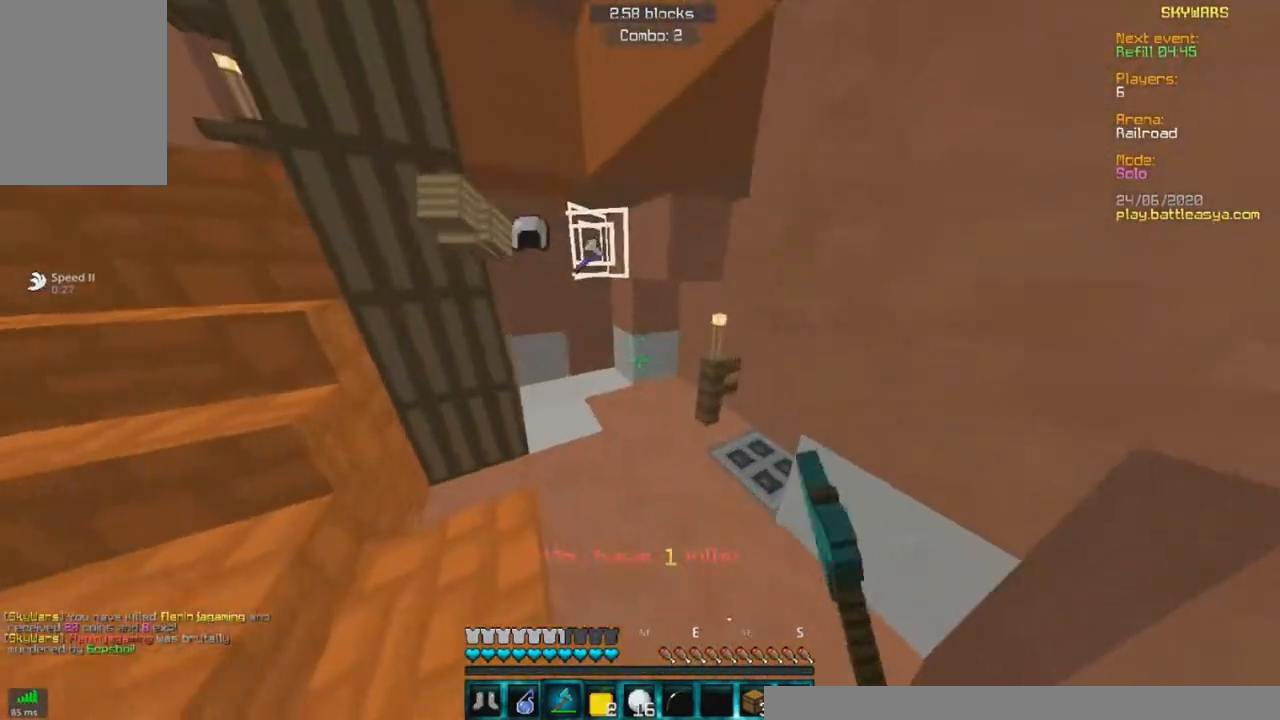
{"keys": ["a", "w"], "mouse": [], "events": [[100, "mouse_left", "up"], [133, "d", "up"], [233, "a", "down"]]}
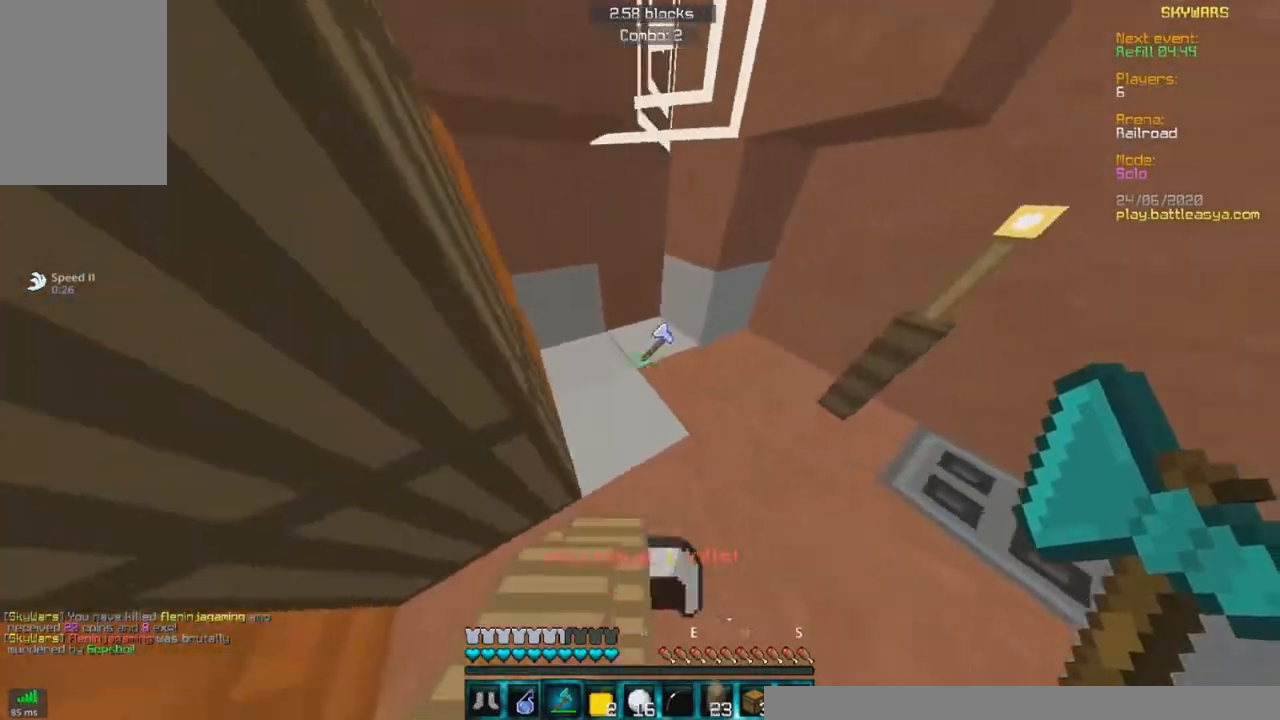
{"keys": ["d", "s"], "mouse": [], "events": [[117, "d", "down"], [183, "w", "up"], [233, "a", "up"], [433, "s", "down"]]}